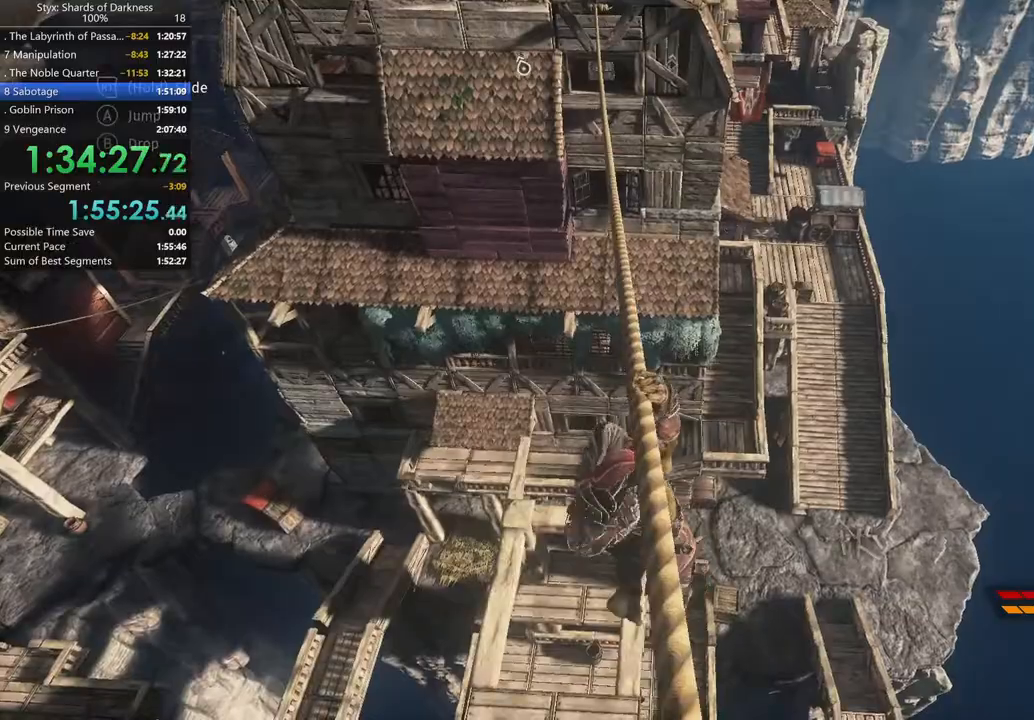
Gameplay with a controller (Xbox layout); each line is a JSON object with the inputs held at the frame after it. "button_events" lists button changes between this image and that frame as [ms after this image, input, new state], when the widget could be followed in between (sticks are given only as held states).
{"buttons": [], "left_stick": "up", "right_stick": "center"}
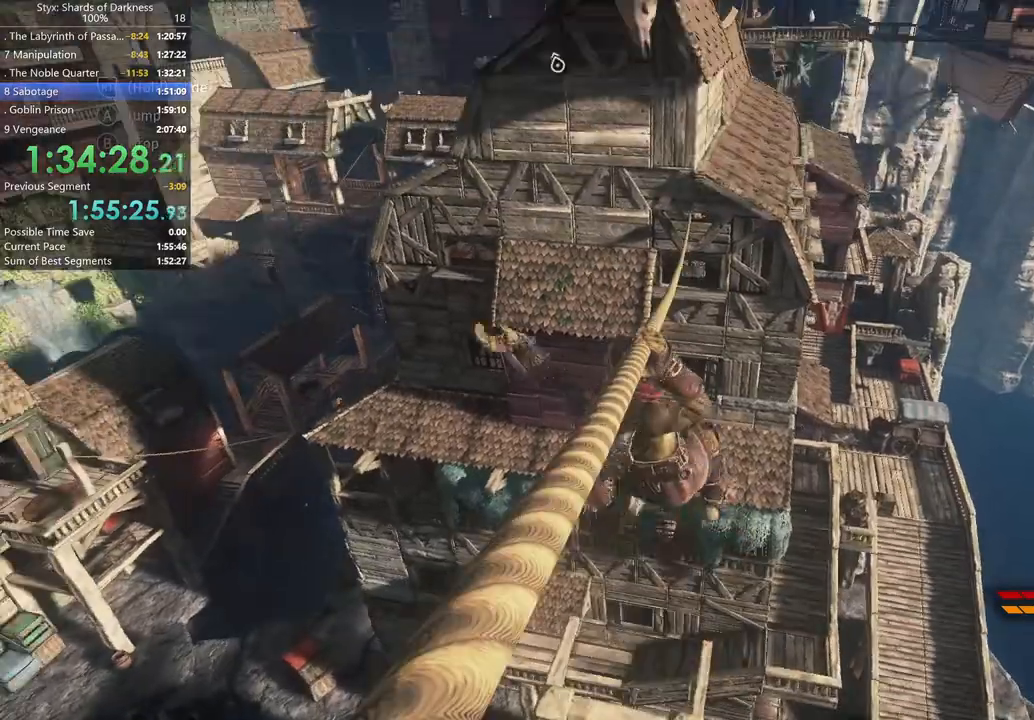
{"buttons": ["R2"], "left_stick": "up", "right_stick": "center"}
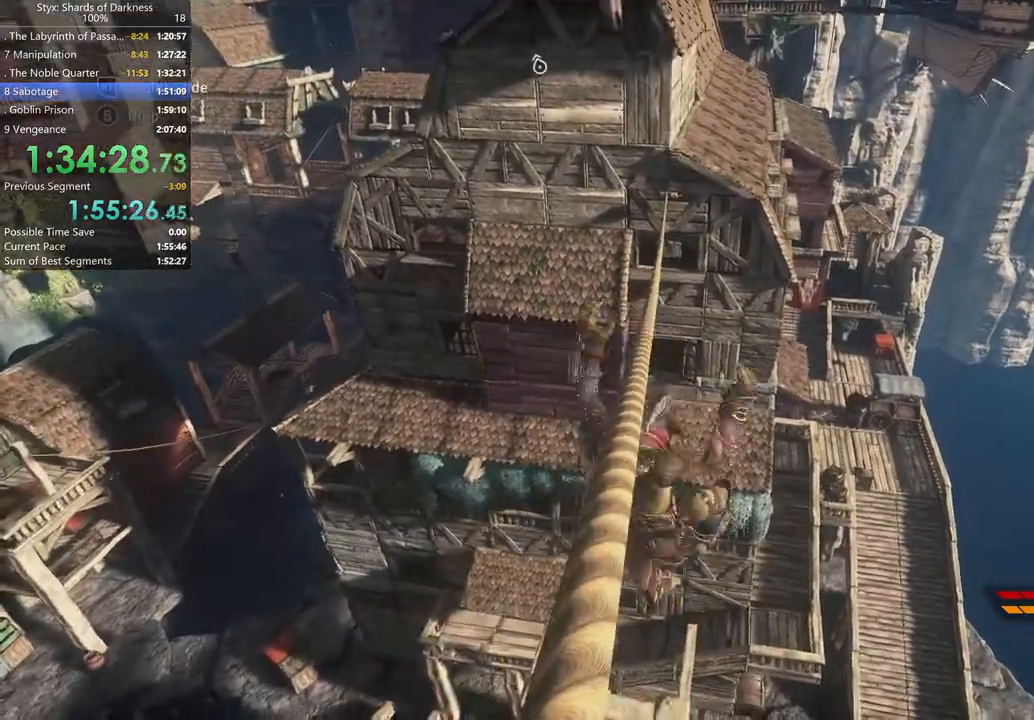
{"buttons": ["R2"], "left_stick": "up", "right_stick": "center", "button_events": []}
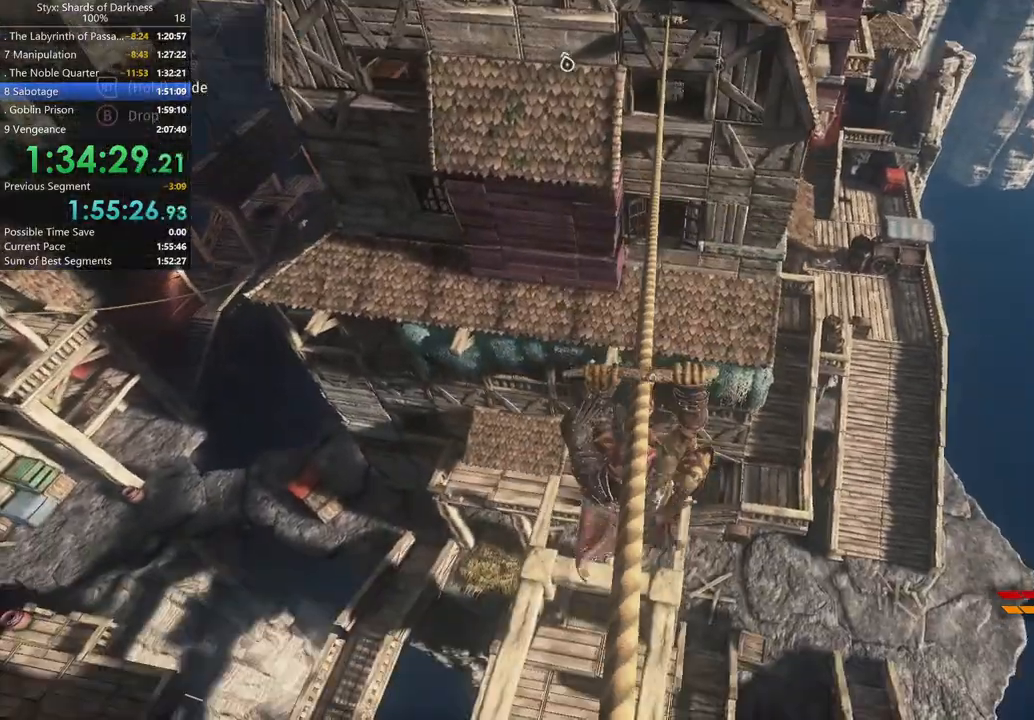
{"buttons": ["R2"], "left_stick": "up", "right_stick": "right", "button_events": []}
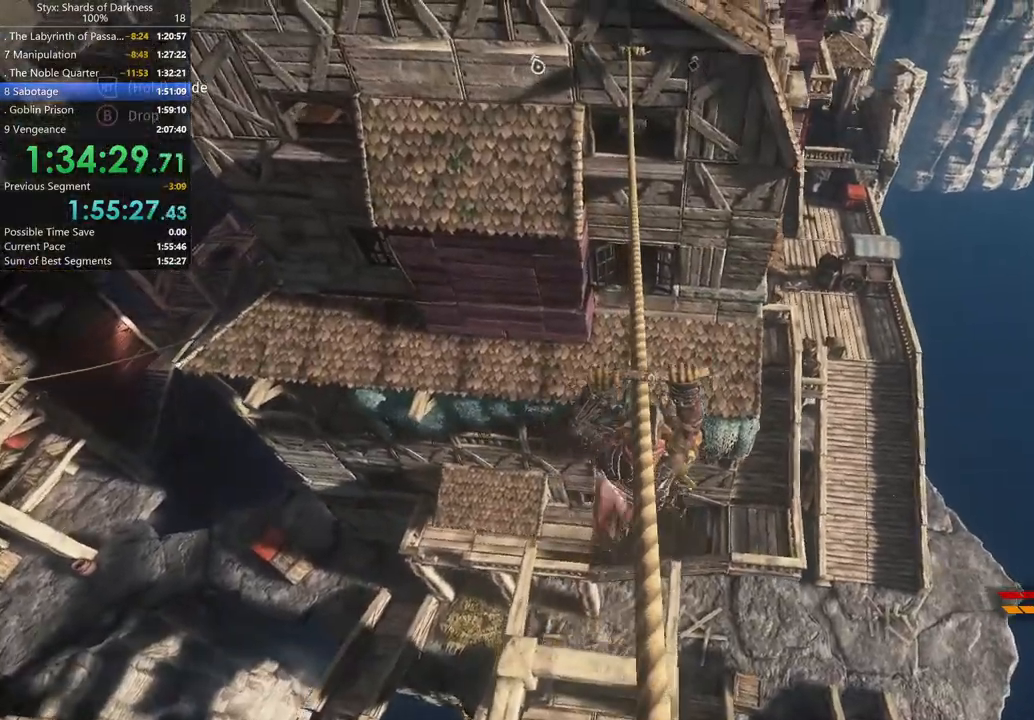
{"buttons": ["R2"], "left_stick": "up", "right_stick": "center", "button_events": []}
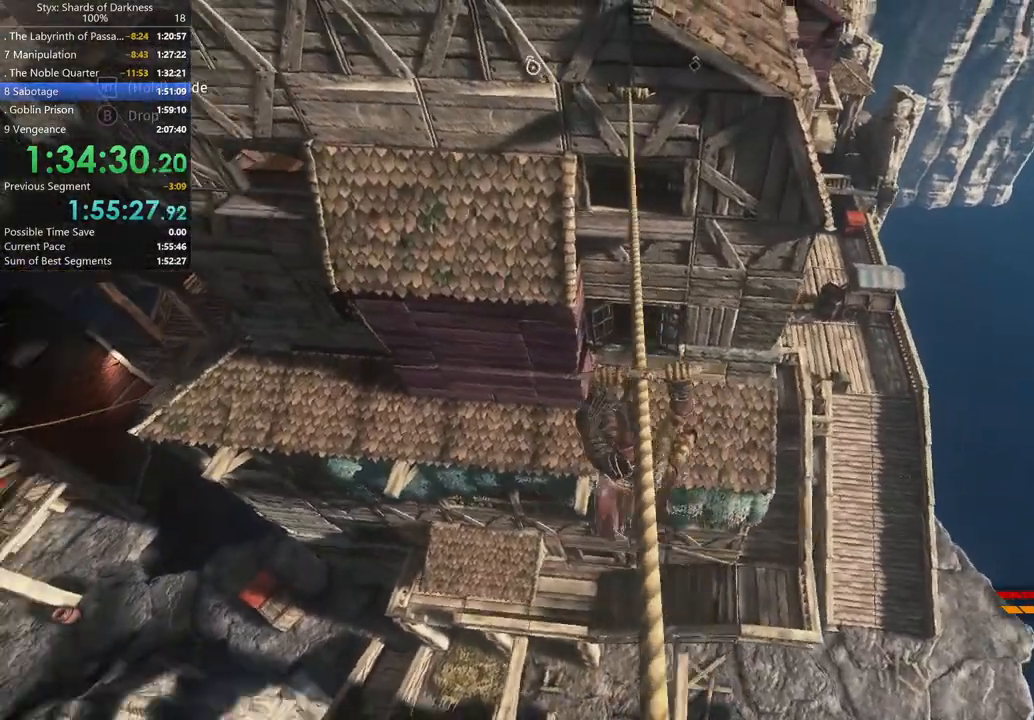
{"buttons": ["R2"], "left_stick": "up", "right_stick": "center", "button_events": []}
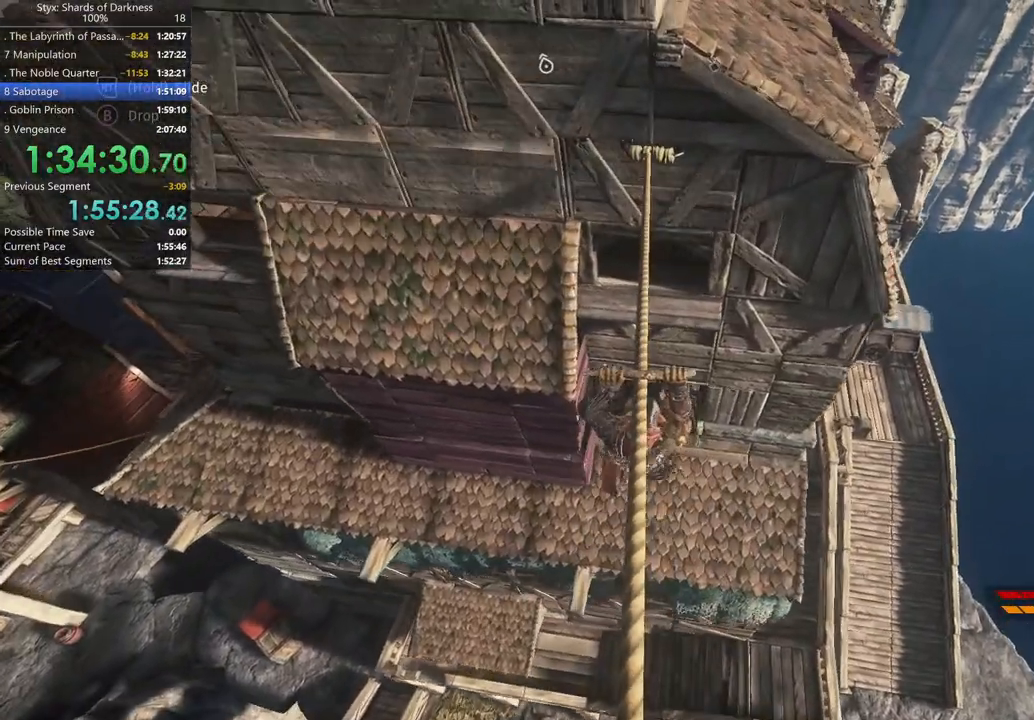
{"buttons": ["B", "R2"], "left_stick": "up", "right_stick": "center", "button_events": [[433, "B", "down"]]}
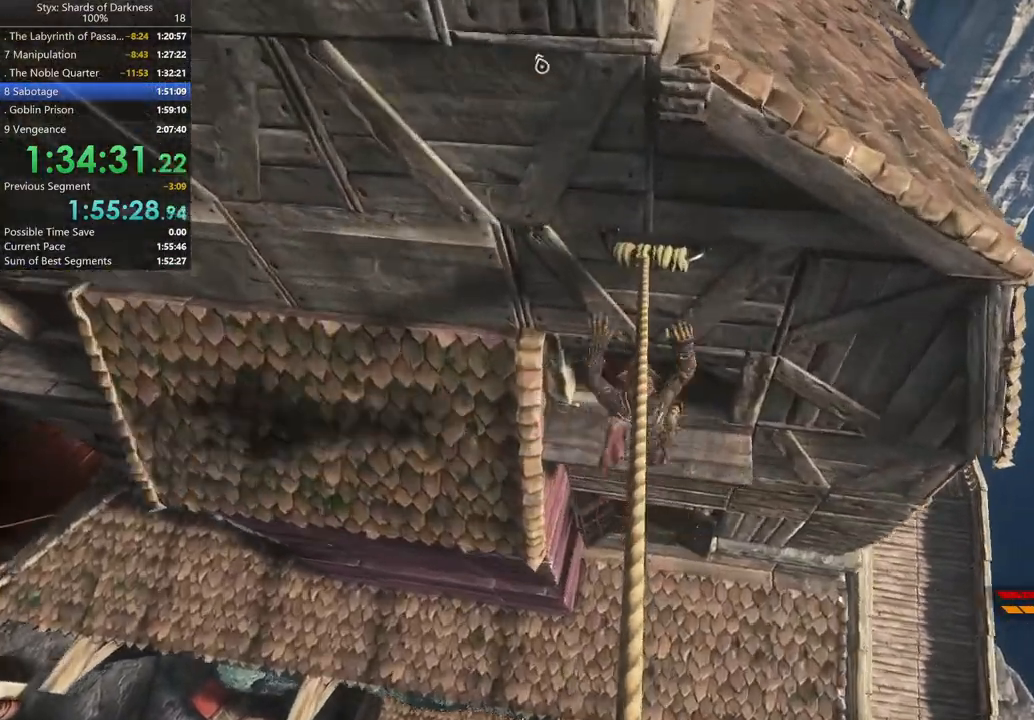
{"buttons": [], "left_stick": "up", "right_stick": "center", "button_events": [[33, "B", "up"], [200, "R2", "up"]]}
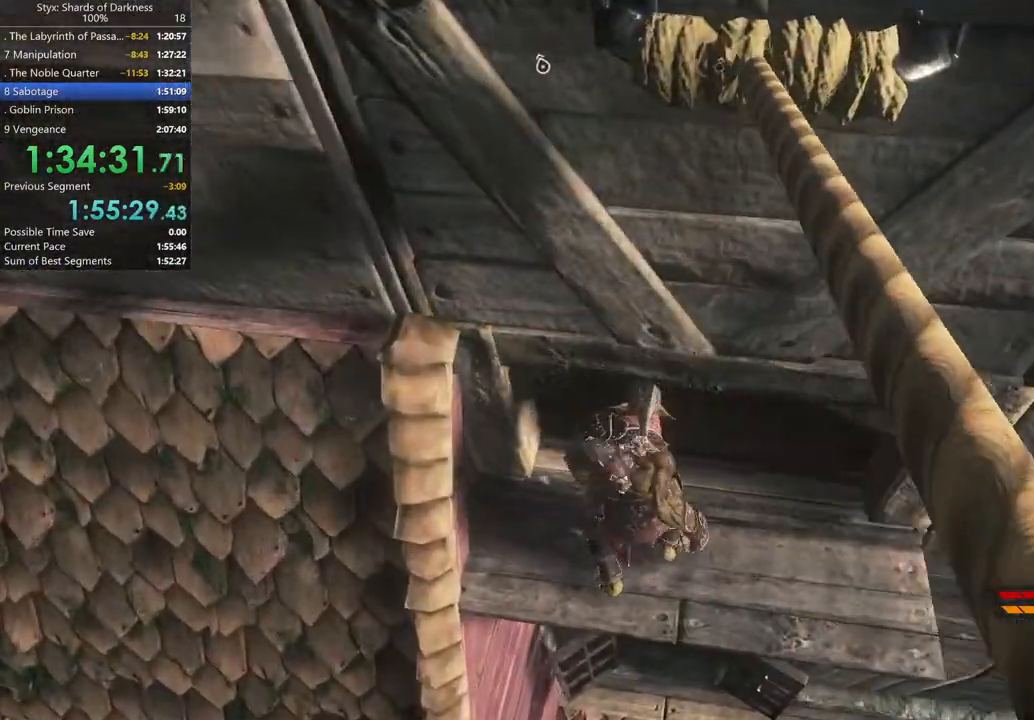
{"buttons": [], "left_stick": "up", "right_stick": "center", "button_events": [[167, "R1", "down"], [300, "R1", "up"]]}
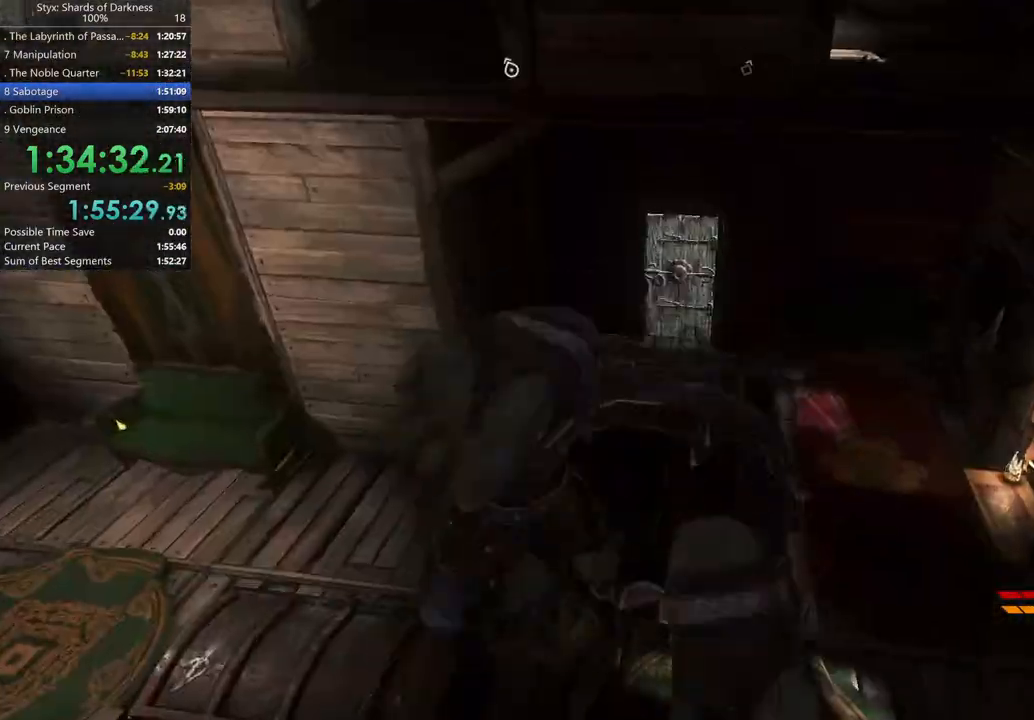
{"buttons": [], "left_stick": "up", "right_stick": "center", "button_events": []}
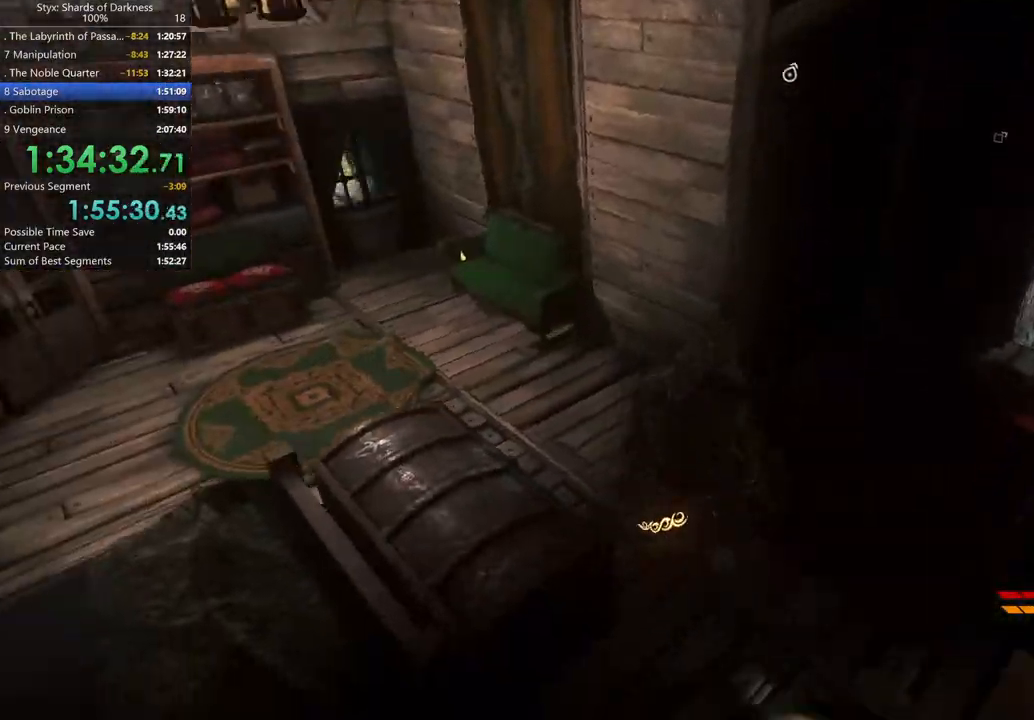
{"buttons": [], "left_stick": "up", "right_stick": "center", "button_events": []}
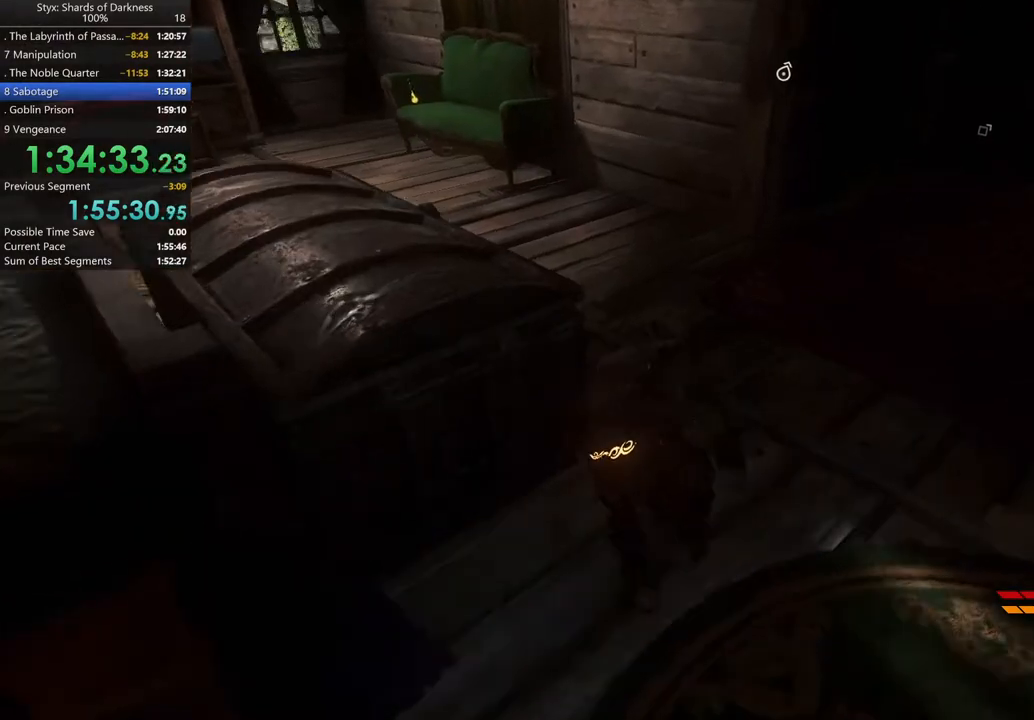
{"buttons": [], "left_stick": "up-left", "right_stick": "left", "button_events": [[100, "B", "down"], [200, "B", "up"]]}
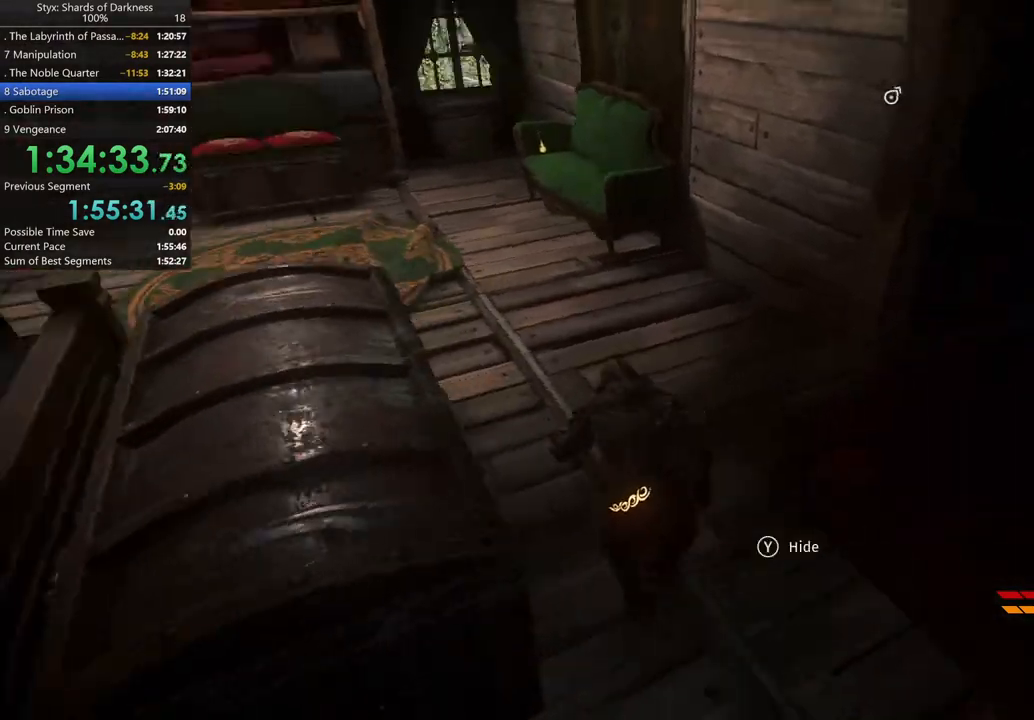
{"buttons": [], "left_stick": "up", "right_stick": "left", "button_events": []}
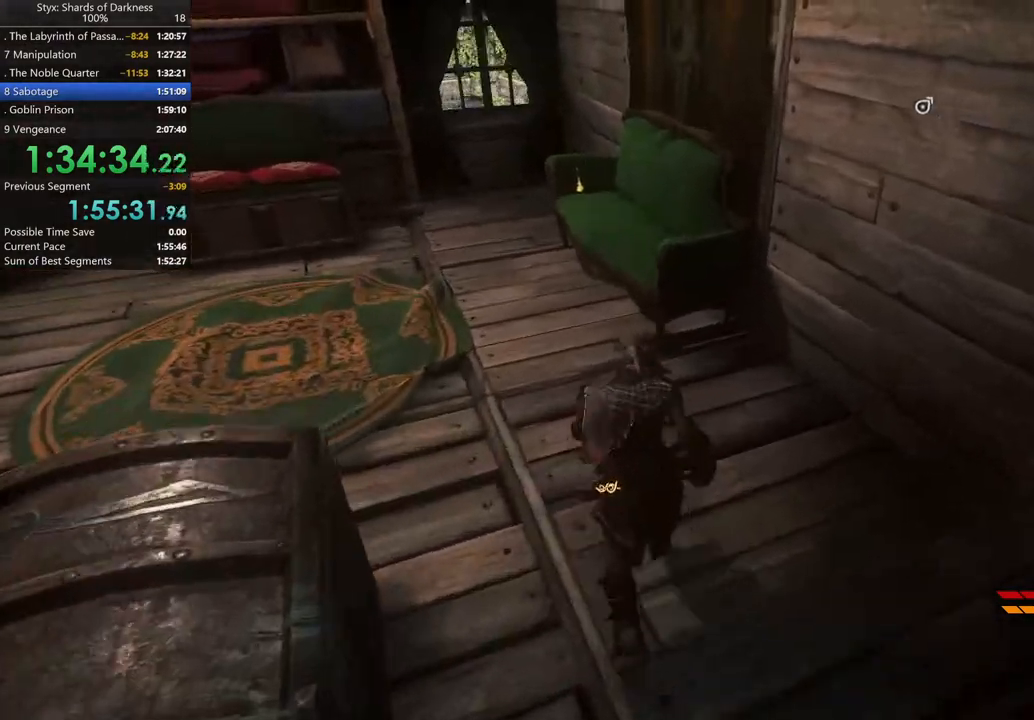
{"buttons": [], "left_stick": "up", "right_stick": "center", "button_events": []}
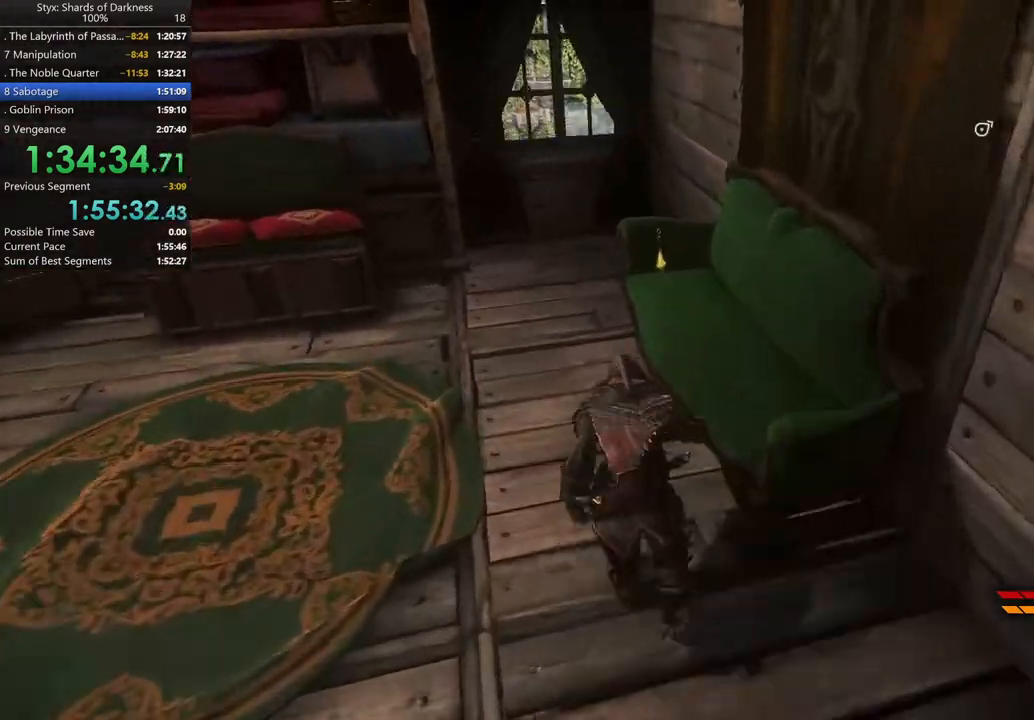
{"buttons": [], "left_stick": "up-right", "right_stick": "center", "button_events": [[33, "DPAD_RIGHT", "down"], [133, "DPAD_RIGHT", "up"]]}
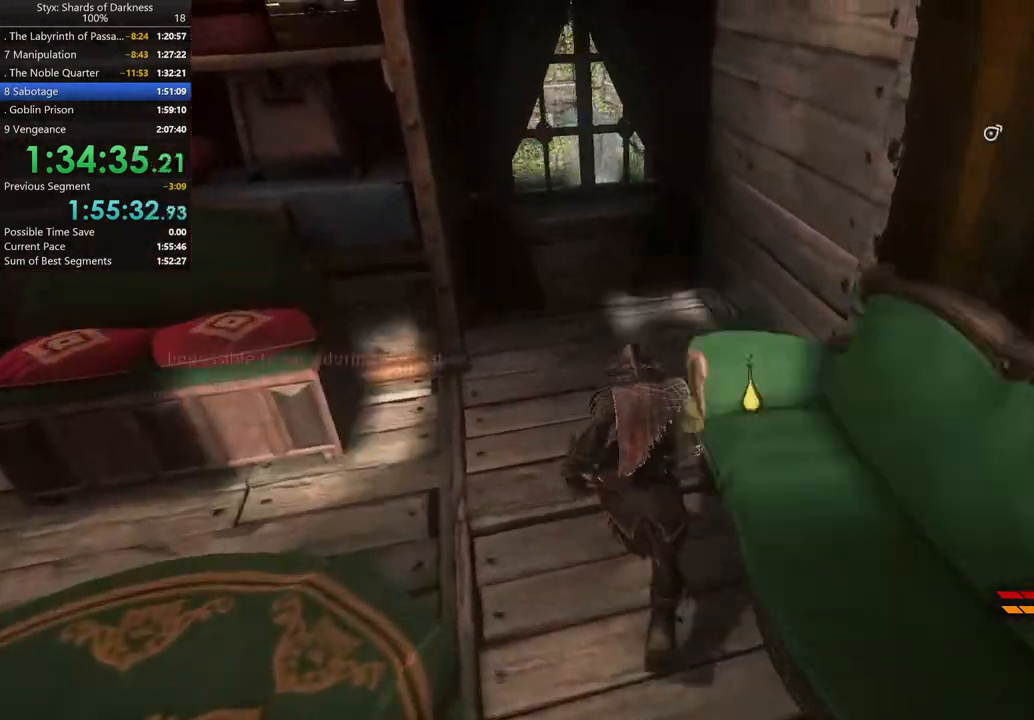
{"buttons": [], "left_stick": "up", "right_stick": "center", "button_events": [[33, "Y", "down"], [167, "Y", "up"]]}
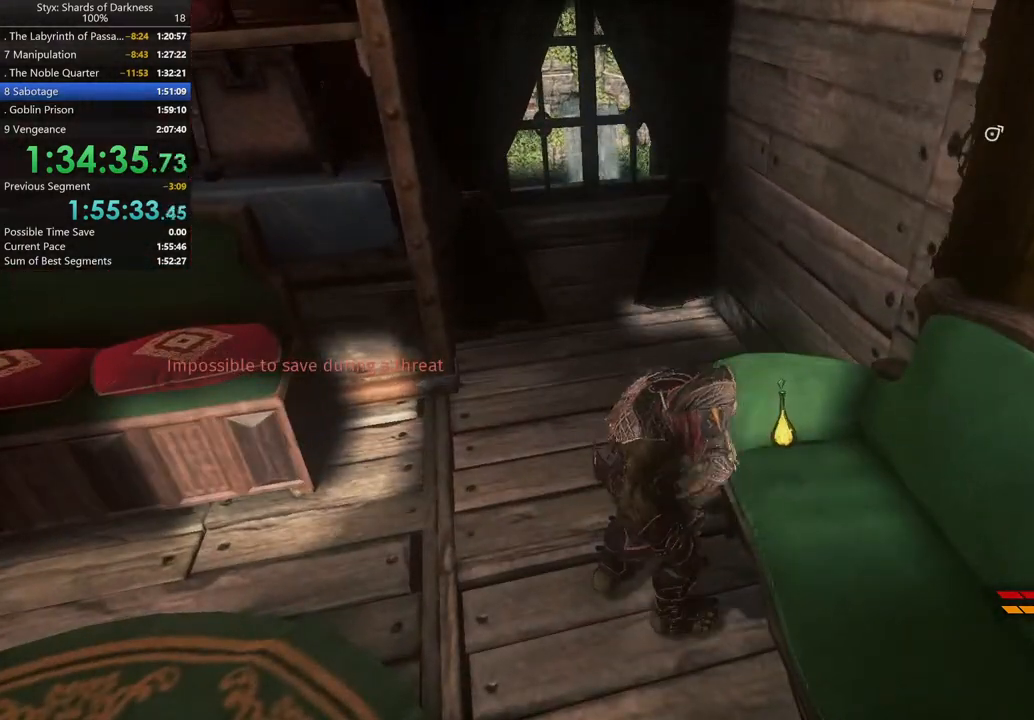
{"buttons": [], "left_stick": "up", "right_stick": "center", "button_events": []}
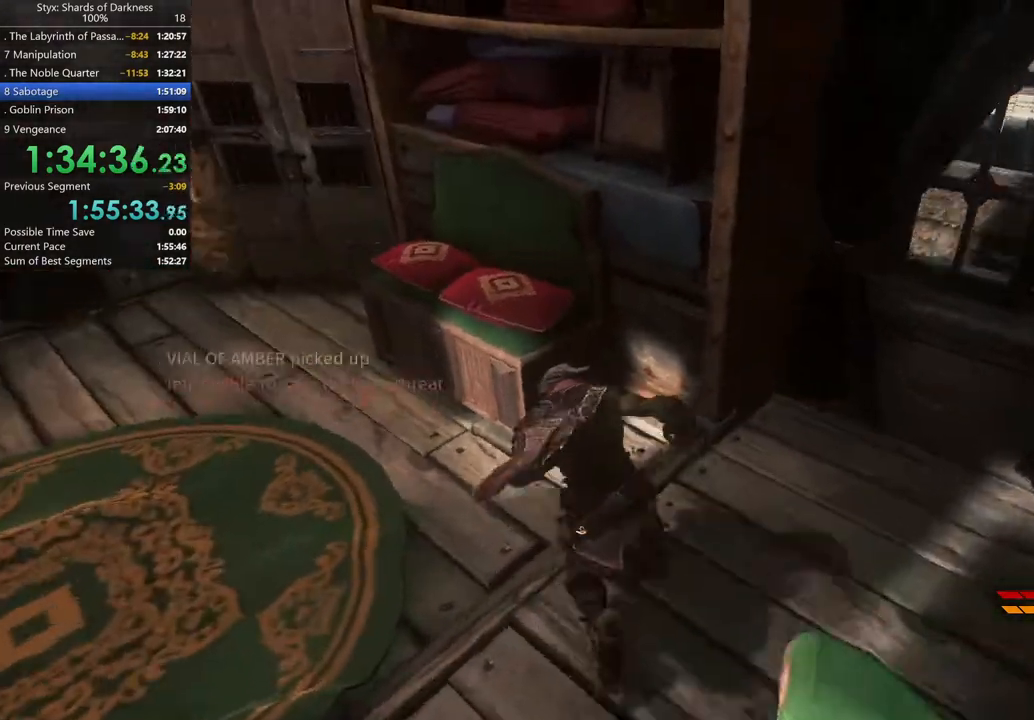
{"buttons": [], "left_stick": "up-left", "right_stick": "left", "button_events": []}
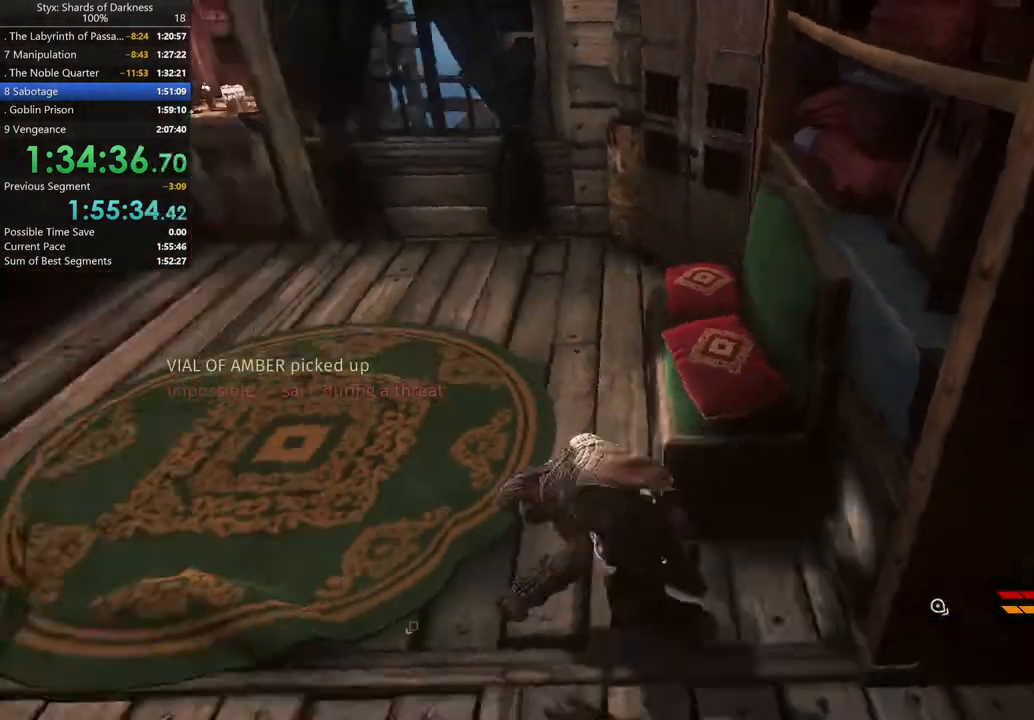
{"buttons": [], "left_stick": "up-left", "right_stick": "center", "button_events": []}
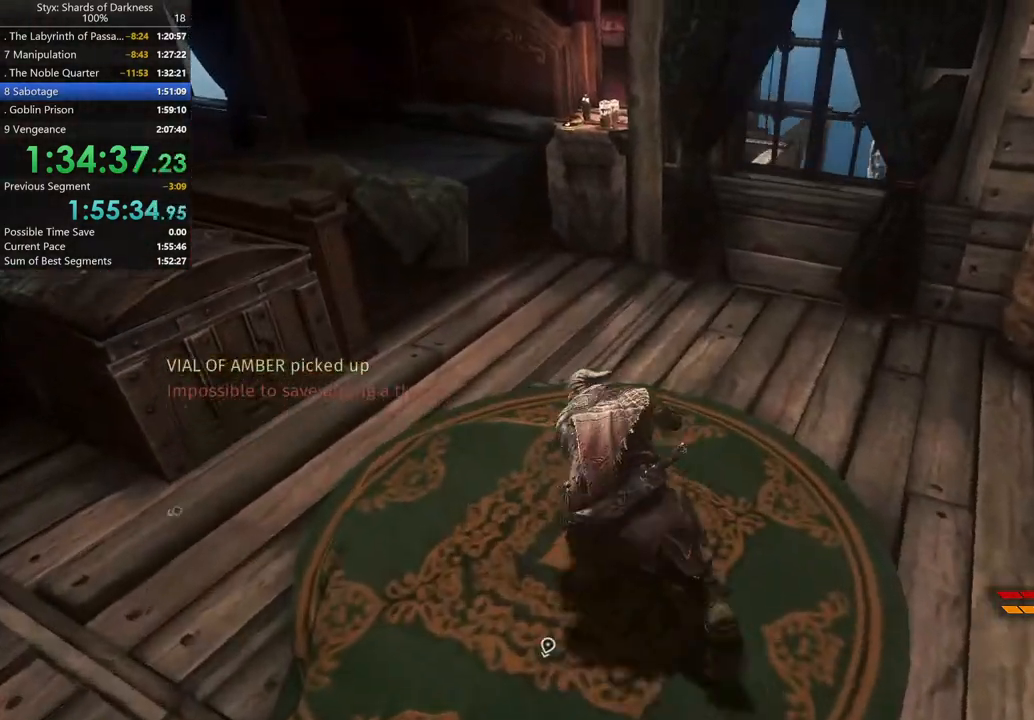
{"buttons": [], "left_stick": "up", "right_stick": "center", "button_events": []}
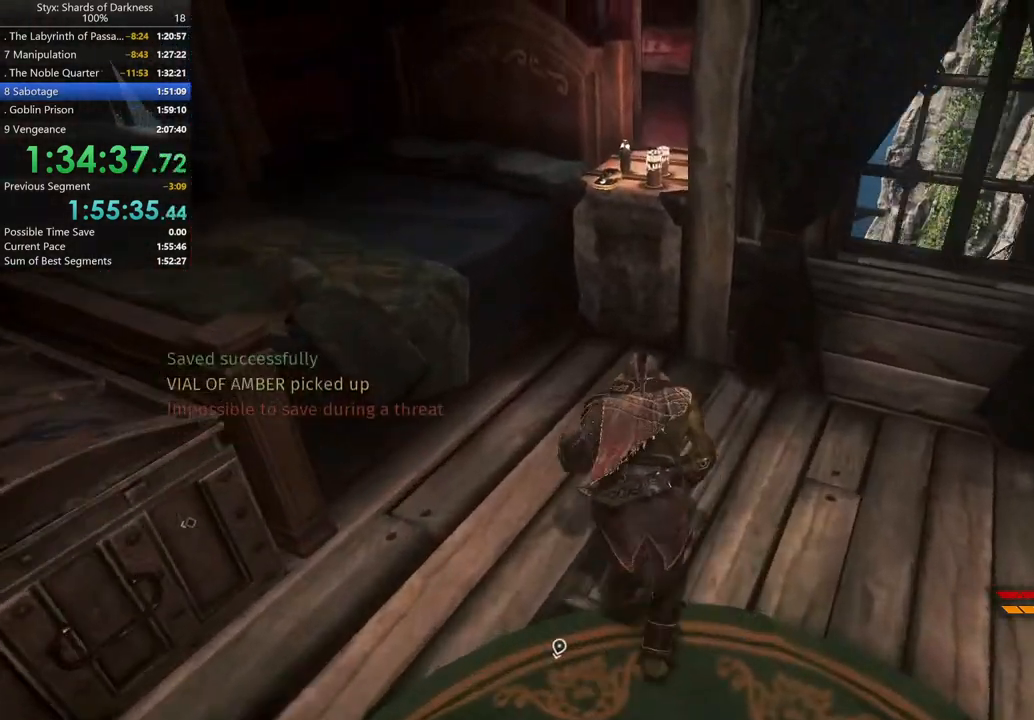
{"buttons": [], "left_stick": "up-left", "right_stick": "center", "button_events": []}
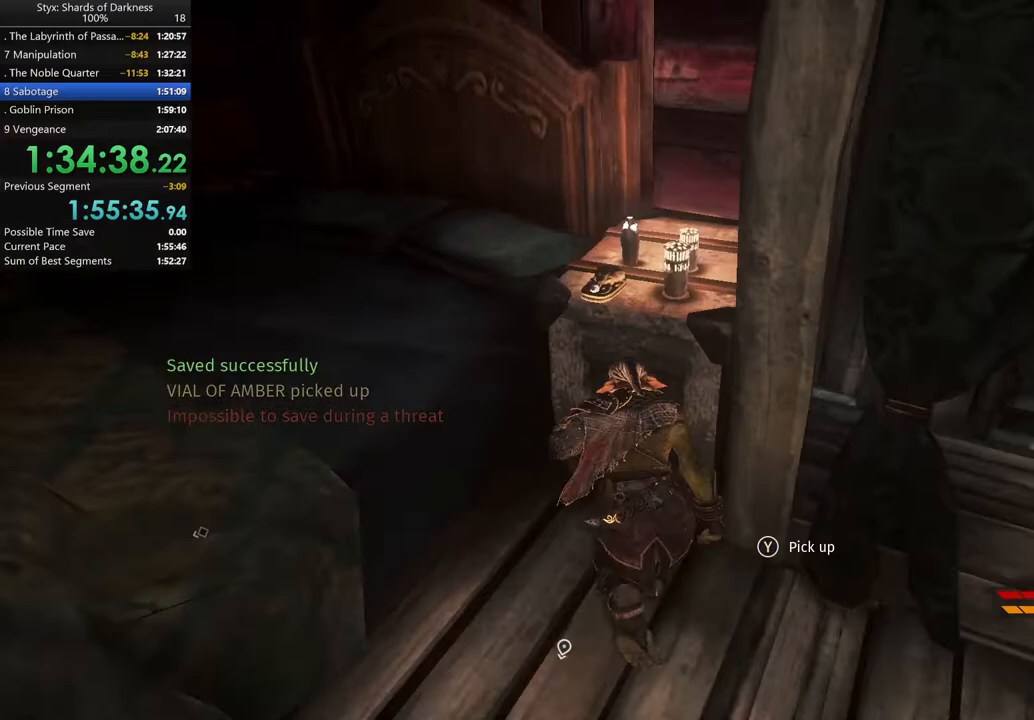
{"buttons": [], "left_stick": "left", "right_stick": "center", "button_events": [[33, "Y", "down"], [200, "Y", "up"]]}
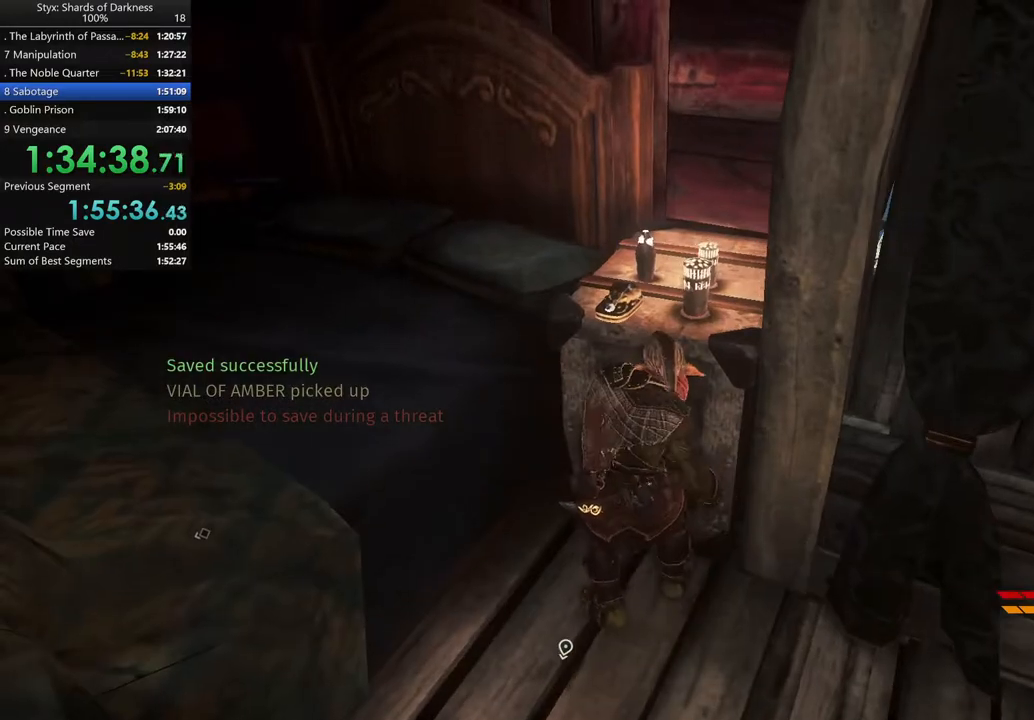
{"buttons": [], "left_stick": "left", "right_stick": "center", "button_events": [[233, "A", "down"], [333, "A", "up"]]}
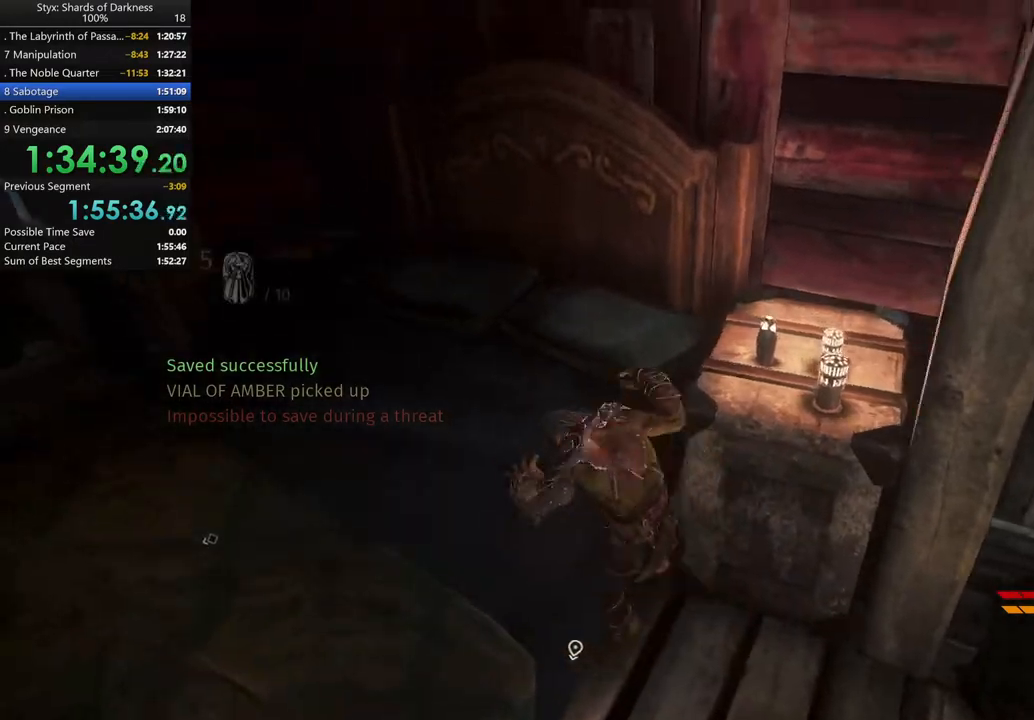
{"buttons": [], "left_stick": "up-left", "right_stick": "center", "button_events": []}
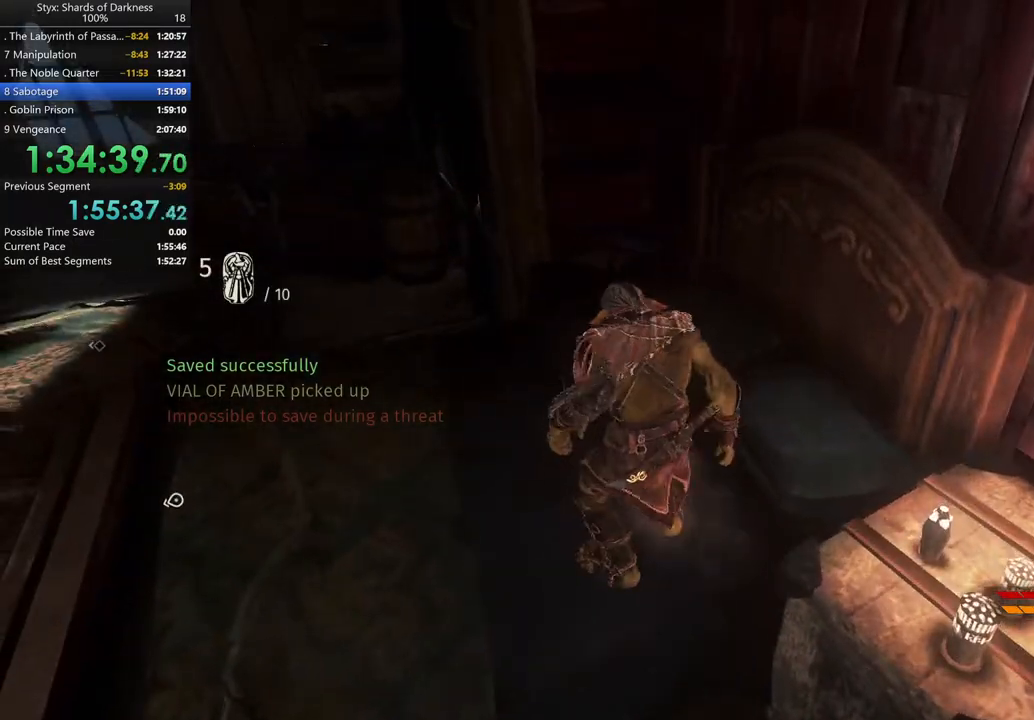
{"buttons": [], "left_stick": "up-left", "right_stick": "center", "button_events": []}